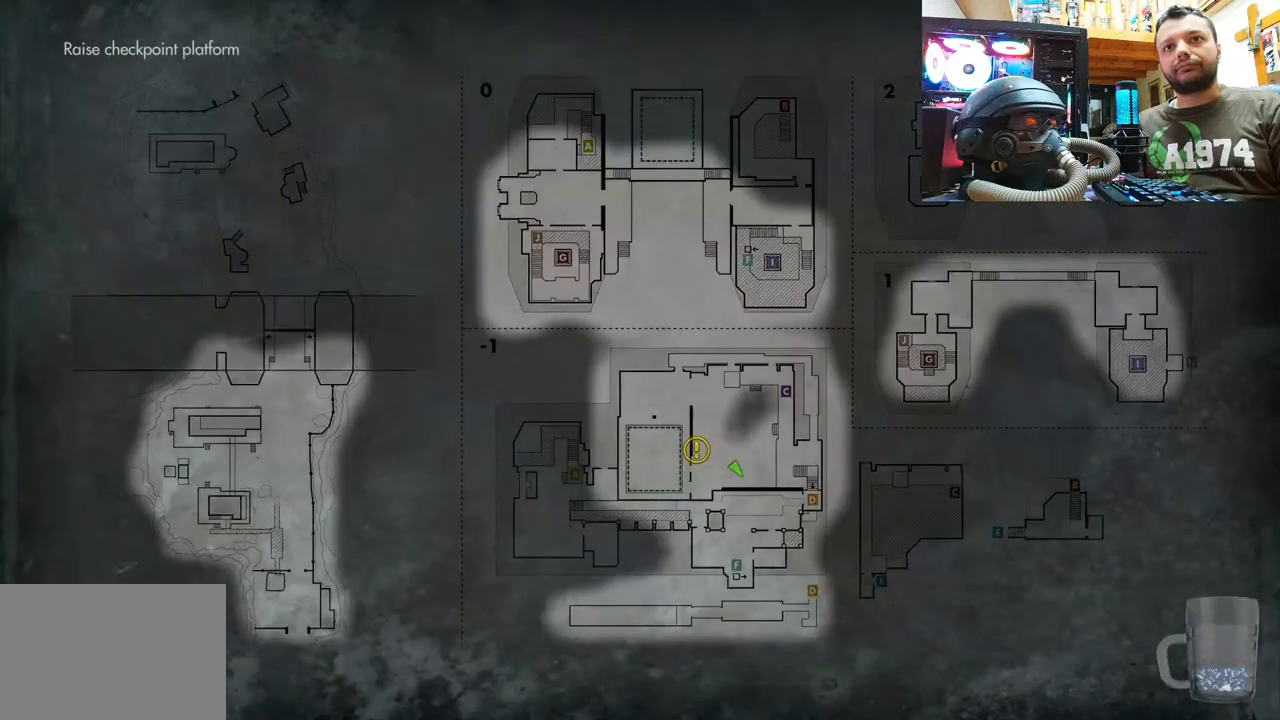
Gameplay with a controller (PlayStation layout); each line is a JSON object with the inputs held at the frame after it. "events" lists button and stick changes between this image and that frame as [ms after this image, input, new state], when the widget could be followed in between. Not read: TOUCHPAD.
{"buttons": [], "left_stick": "center", "right_stick": "center", "events": []}
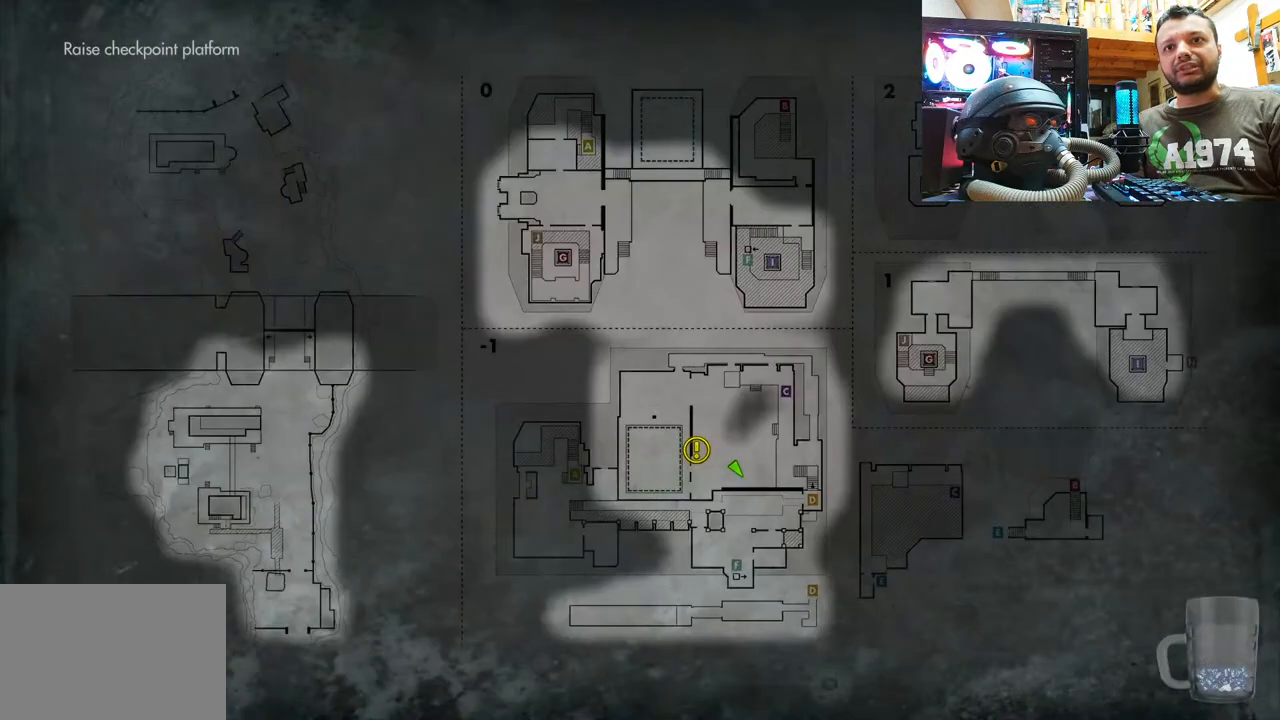
{"buttons": [], "left_stick": "center", "right_stick": "center", "events": []}
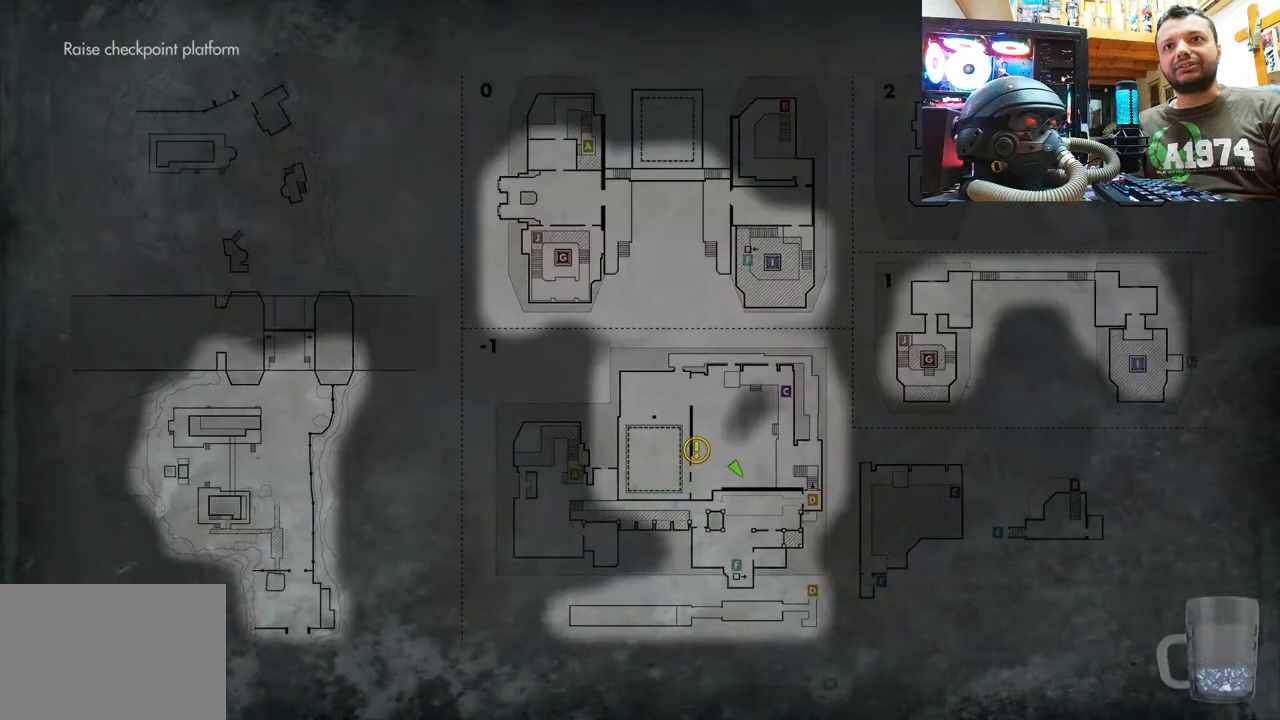
{"buttons": [], "left_stick": "center", "right_stick": "center", "events": []}
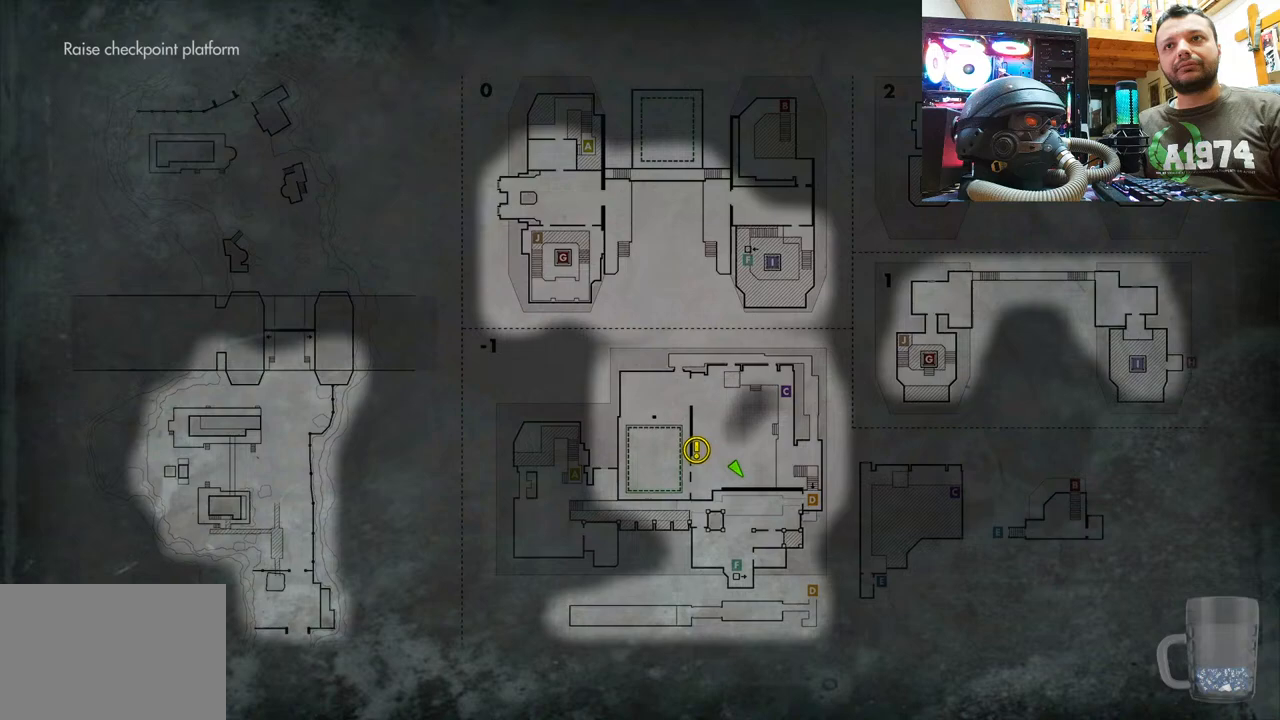
{"buttons": [], "left_stick": "center", "right_stick": "center", "events": []}
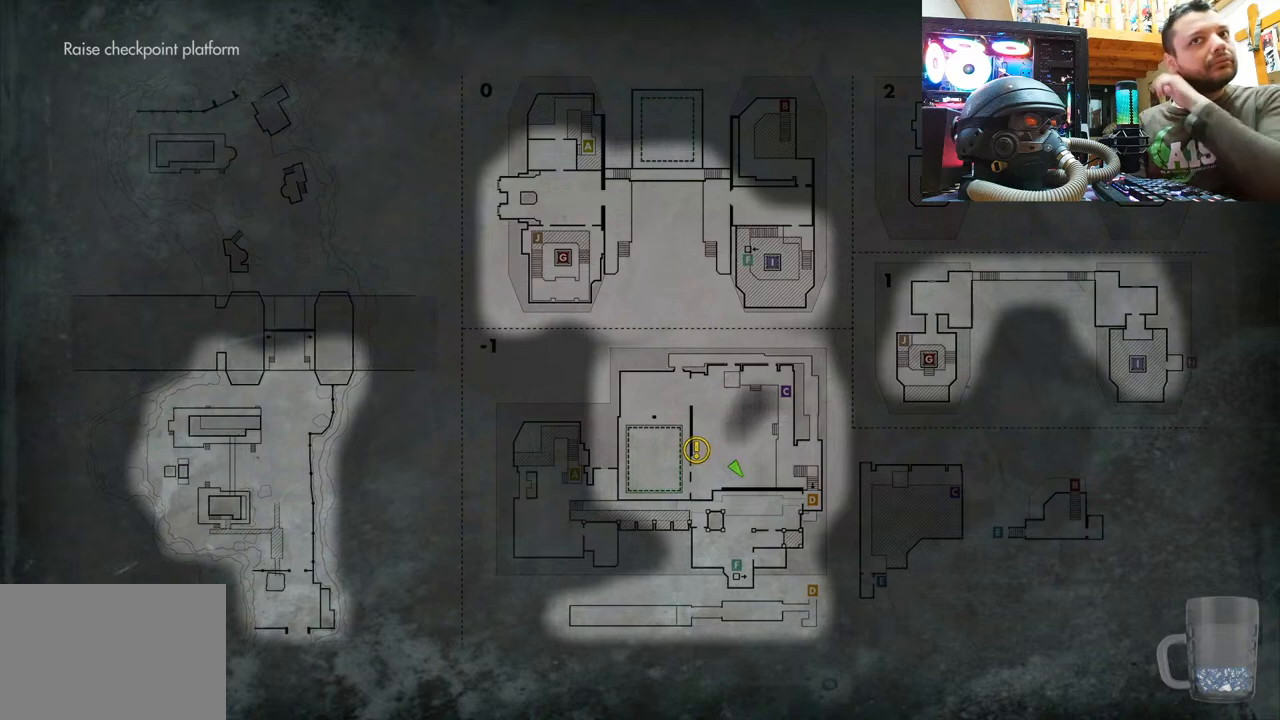
{"buttons": [], "left_stick": "center", "right_stick": "center", "events": []}
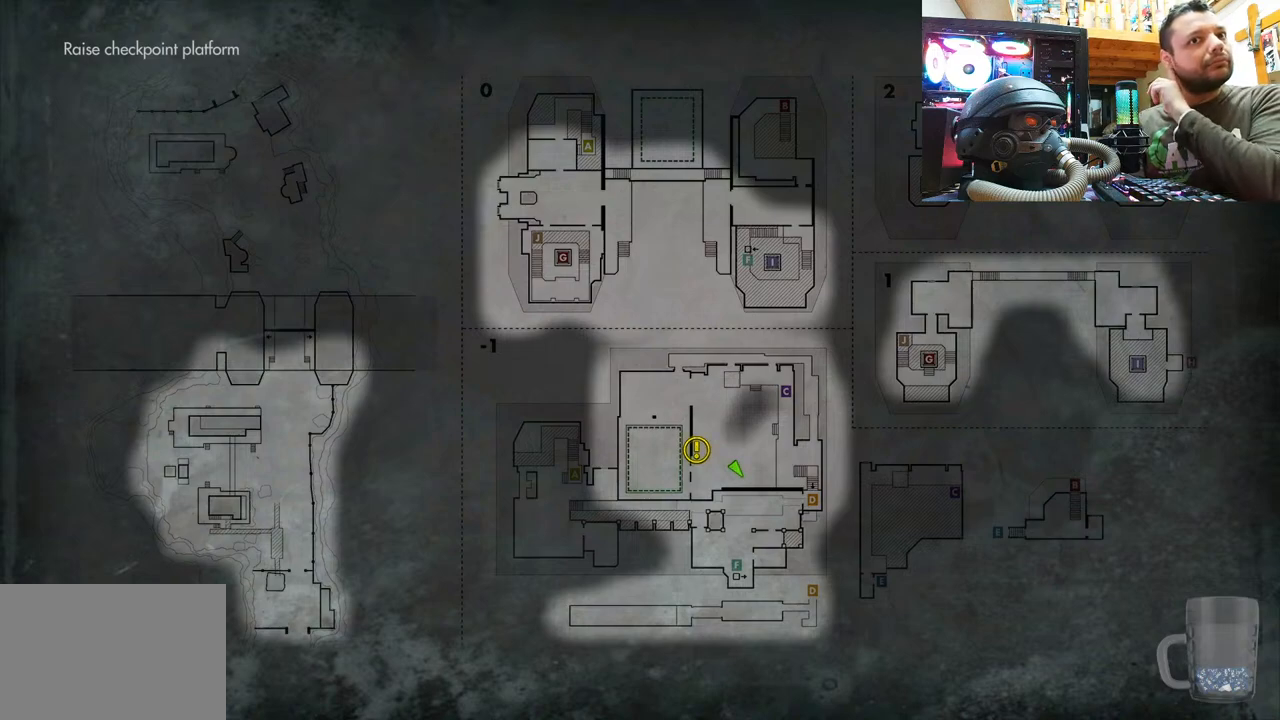
{"buttons": [], "left_stick": "center", "right_stick": "center", "events": []}
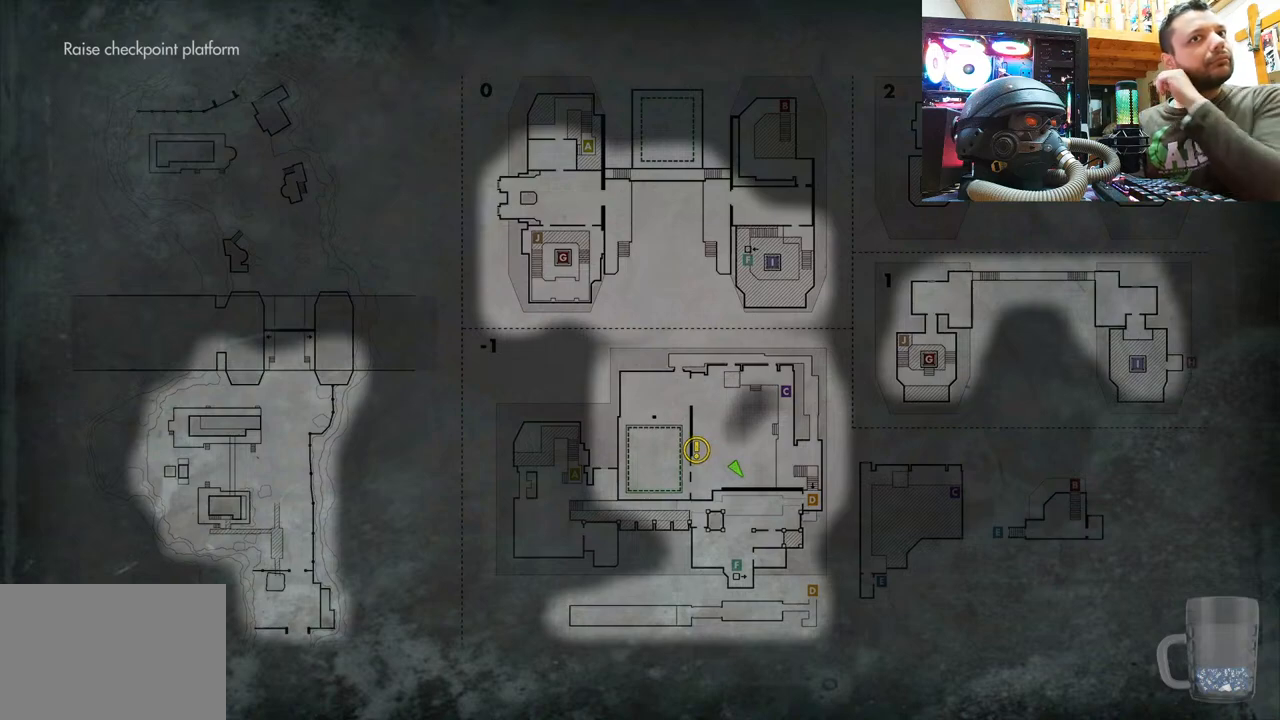
{"buttons": [], "left_stick": "center", "right_stick": "center", "events": []}
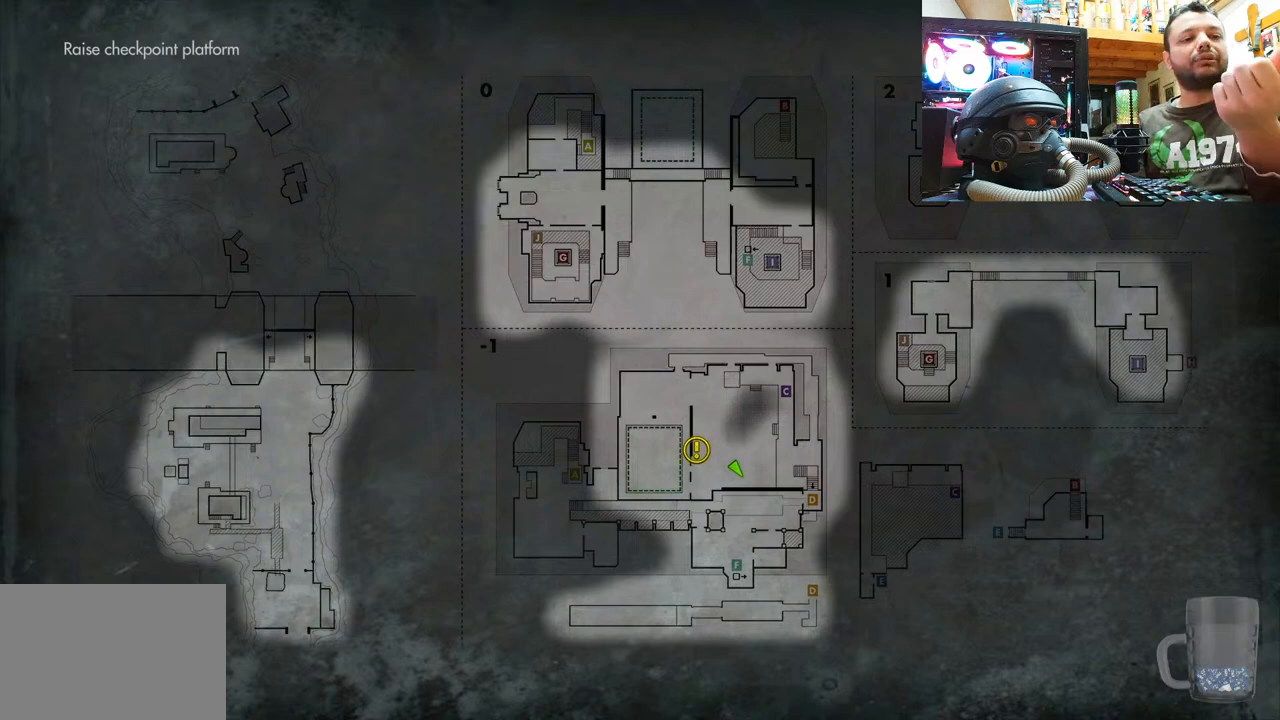
{"buttons": [], "left_stick": "center", "right_stick": "center", "events": []}
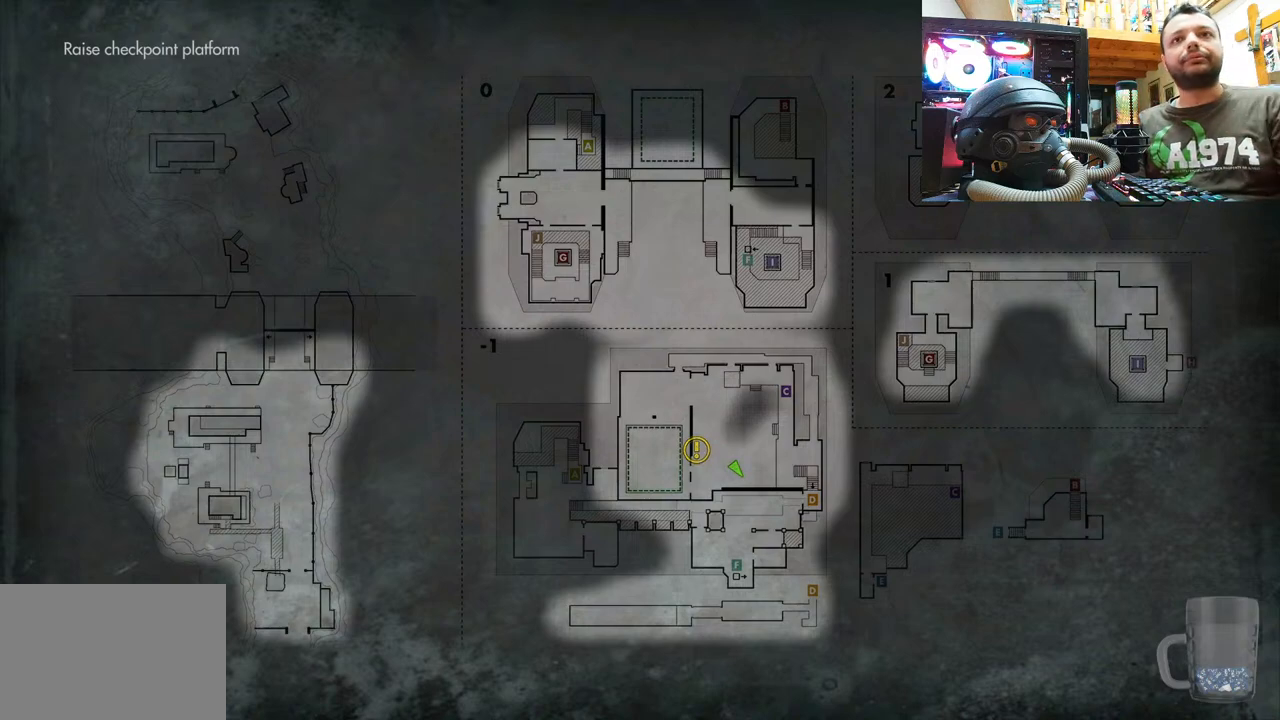
{"buttons": [], "left_stick": "center", "right_stick": "center", "events": []}
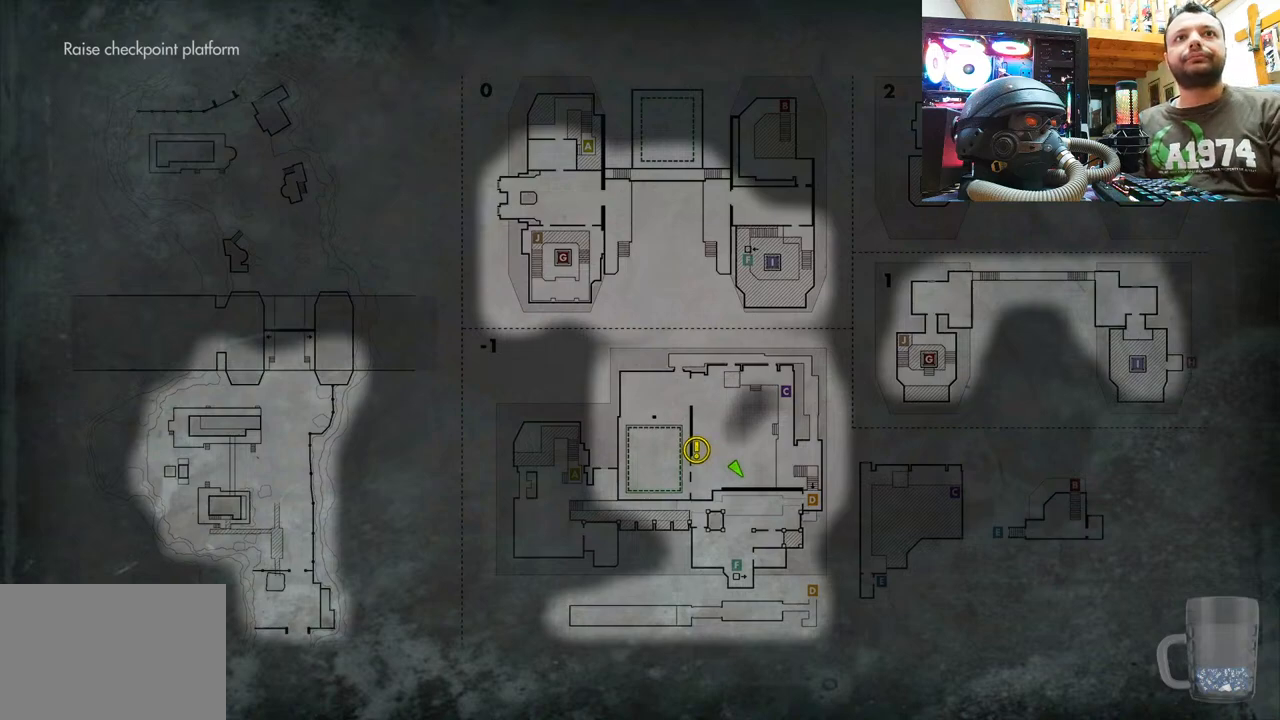
{"buttons": [], "left_stick": "center", "right_stick": "center", "events": []}
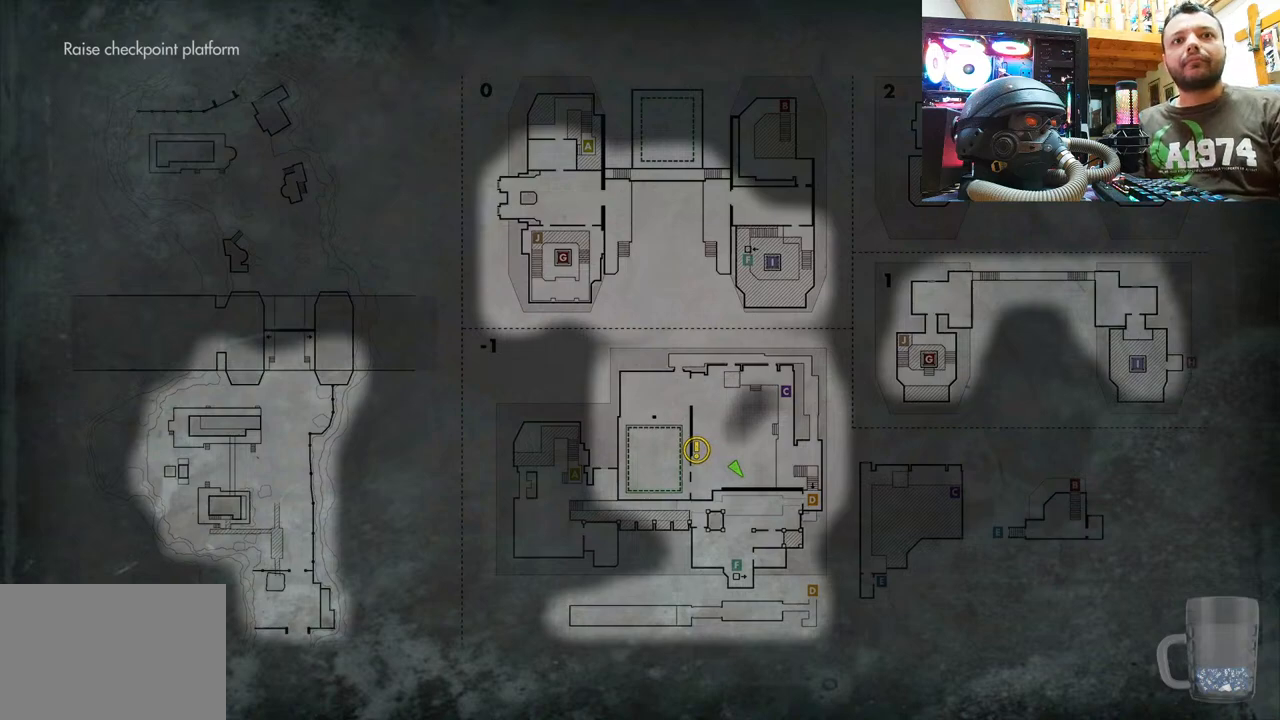
{"buttons": ["SELECT"], "left_stick": "center", "right_stick": "center", "events": [[50, "CIRCLE", "down"], [167, "CIRCLE", "up"], [350, "SELECT", "down"]]}
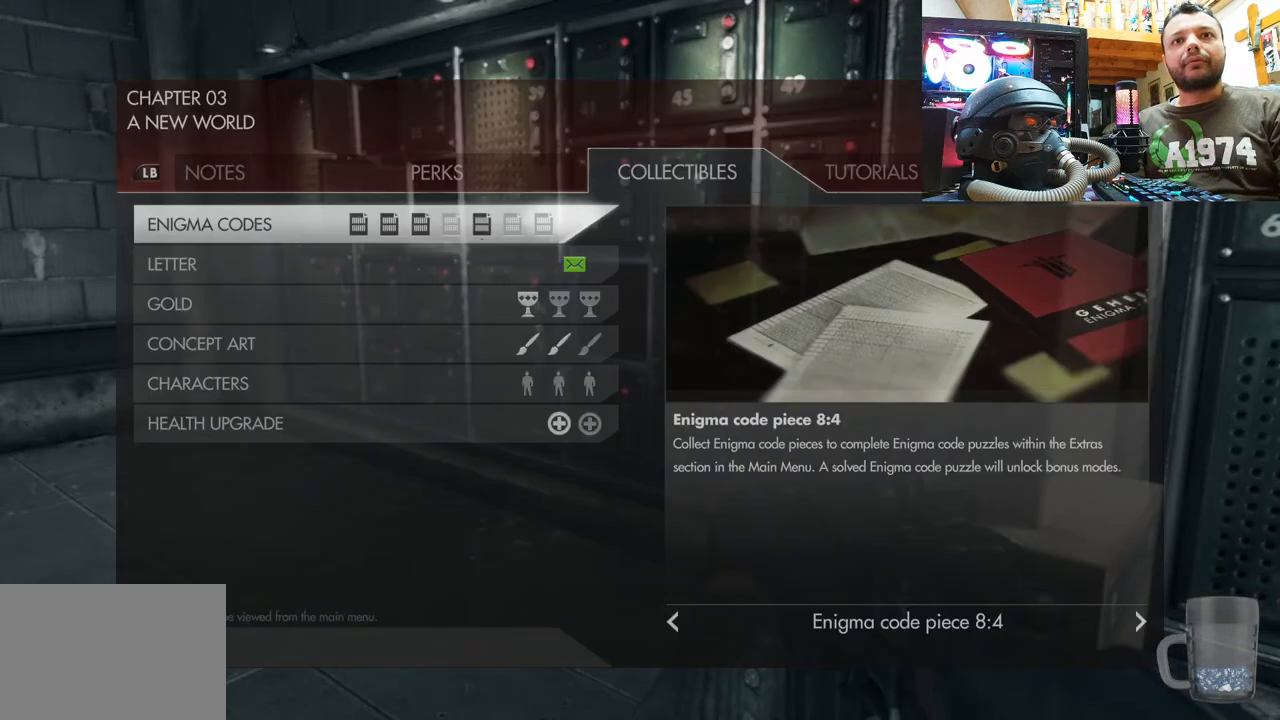
{"buttons": [], "left_stick": "center", "right_stick": "center", "events": [[67, "SELECT", "up"]]}
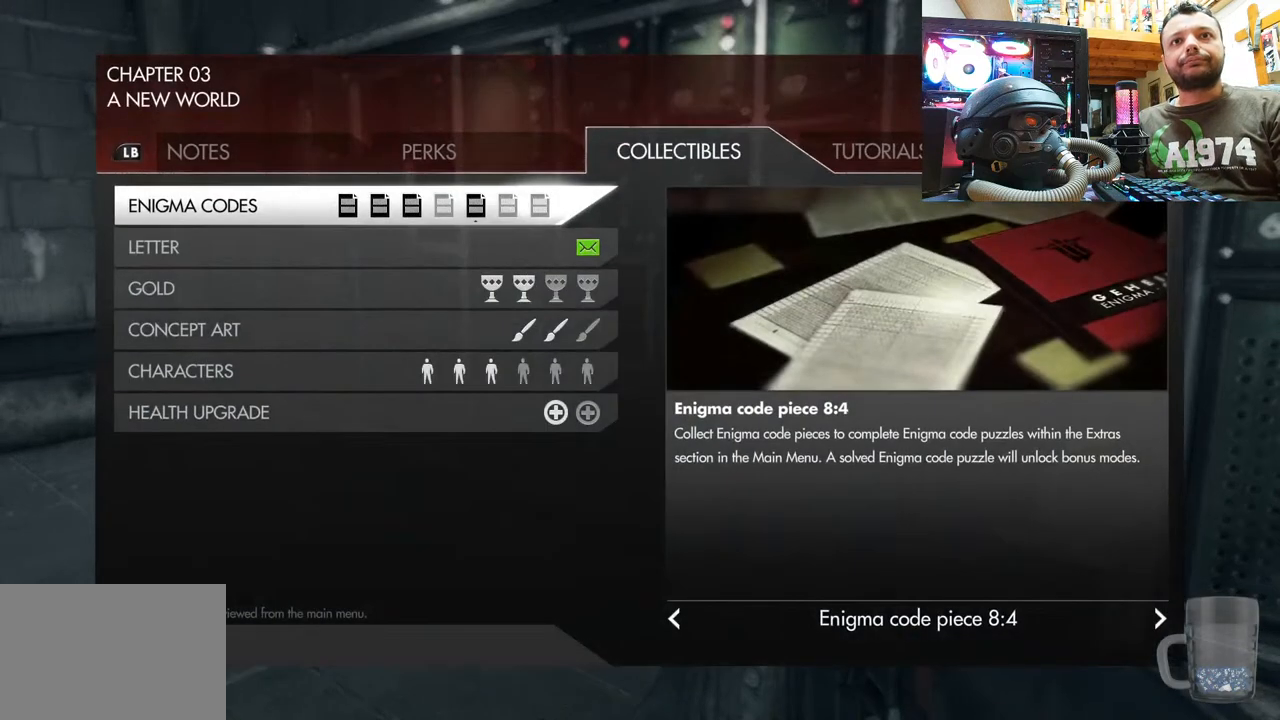
{"buttons": [], "left_stick": "center", "right_stick": "center", "events": []}
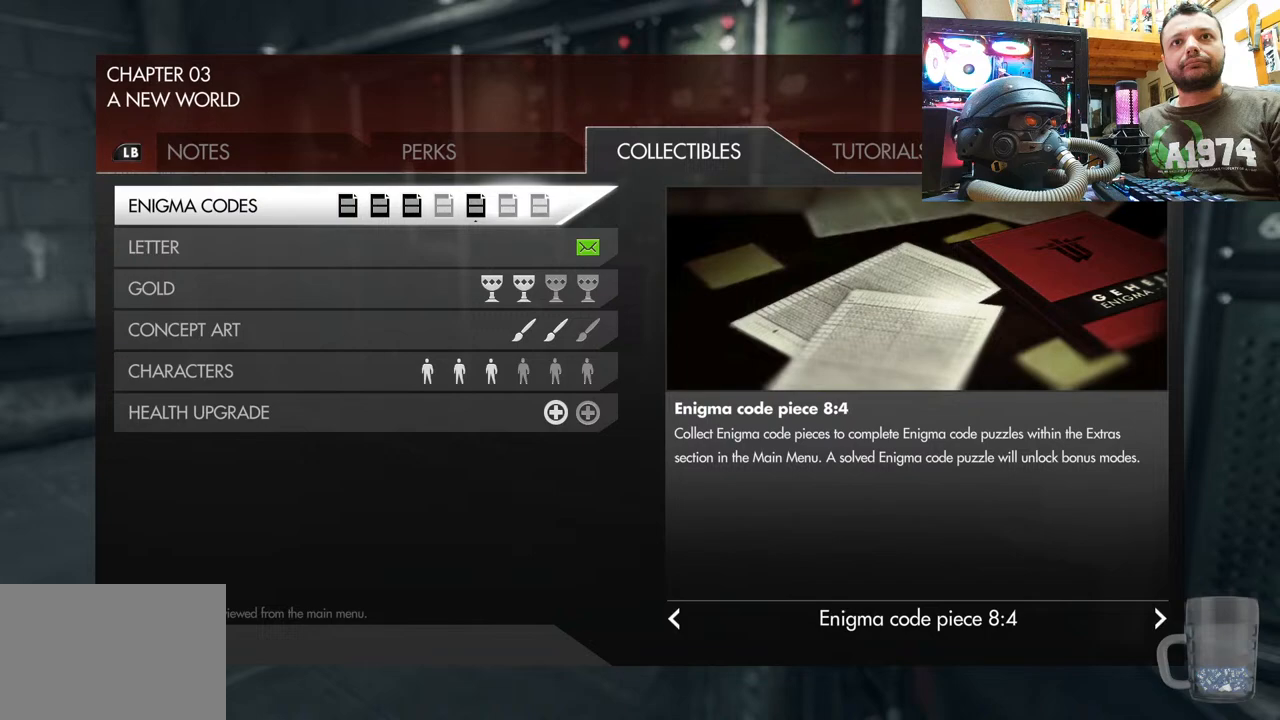
{"buttons": [], "left_stick": "center", "right_stick": "center", "events": []}
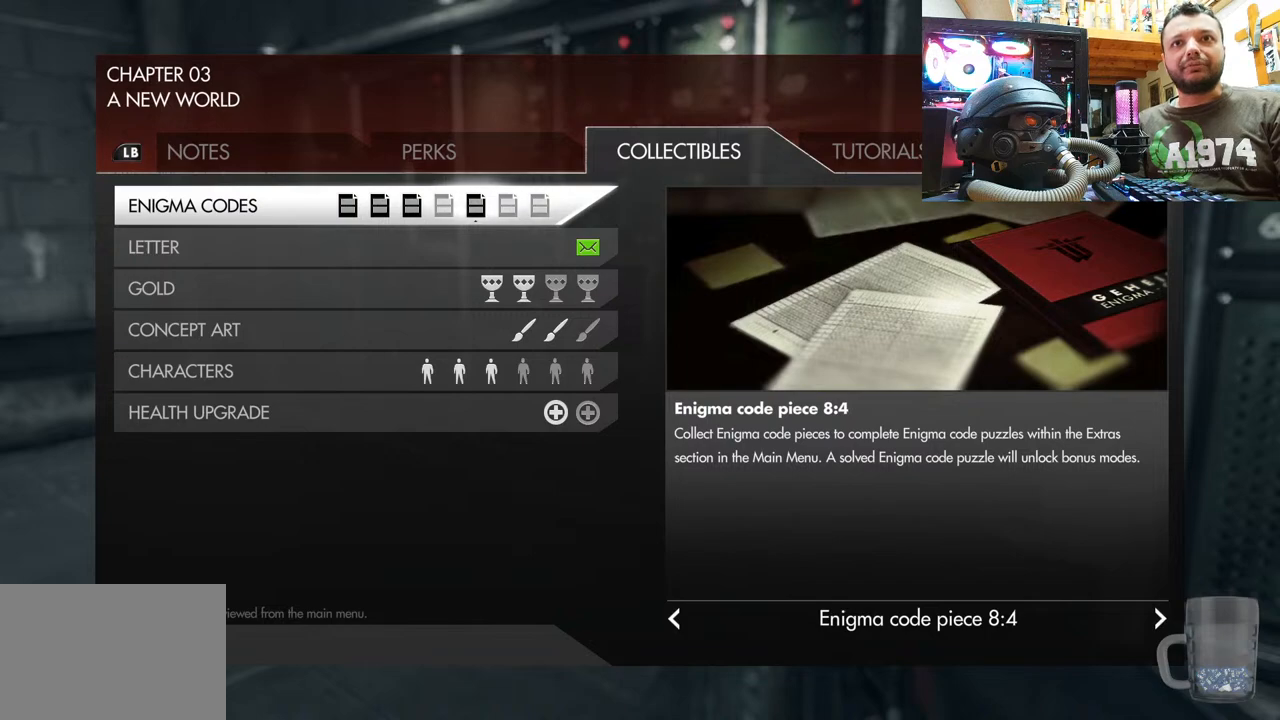
{"buttons": [], "left_stick": "center", "right_stick": "center", "events": [[233, "L1", "down"], [483, "L1", "up"]]}
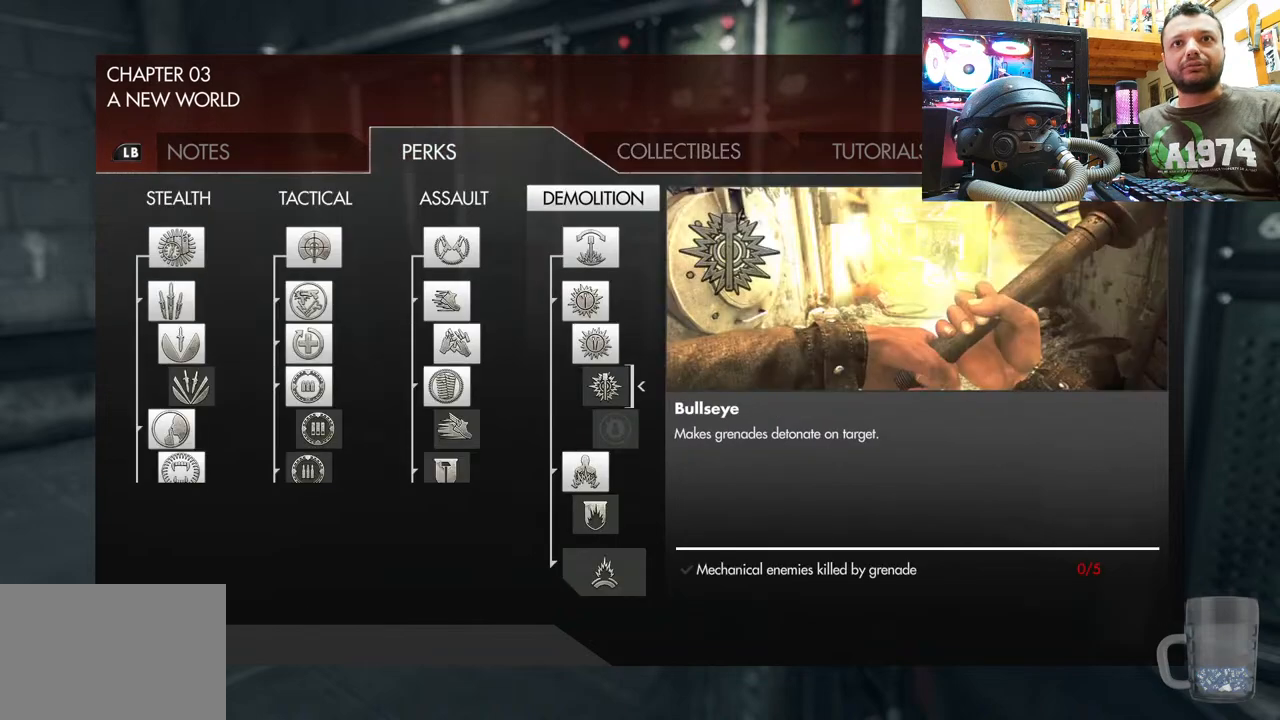
{"buttons": ["R1"], "left_stick": "center", "right_stick": "center", "events": [[383, "R1", "down"]]}
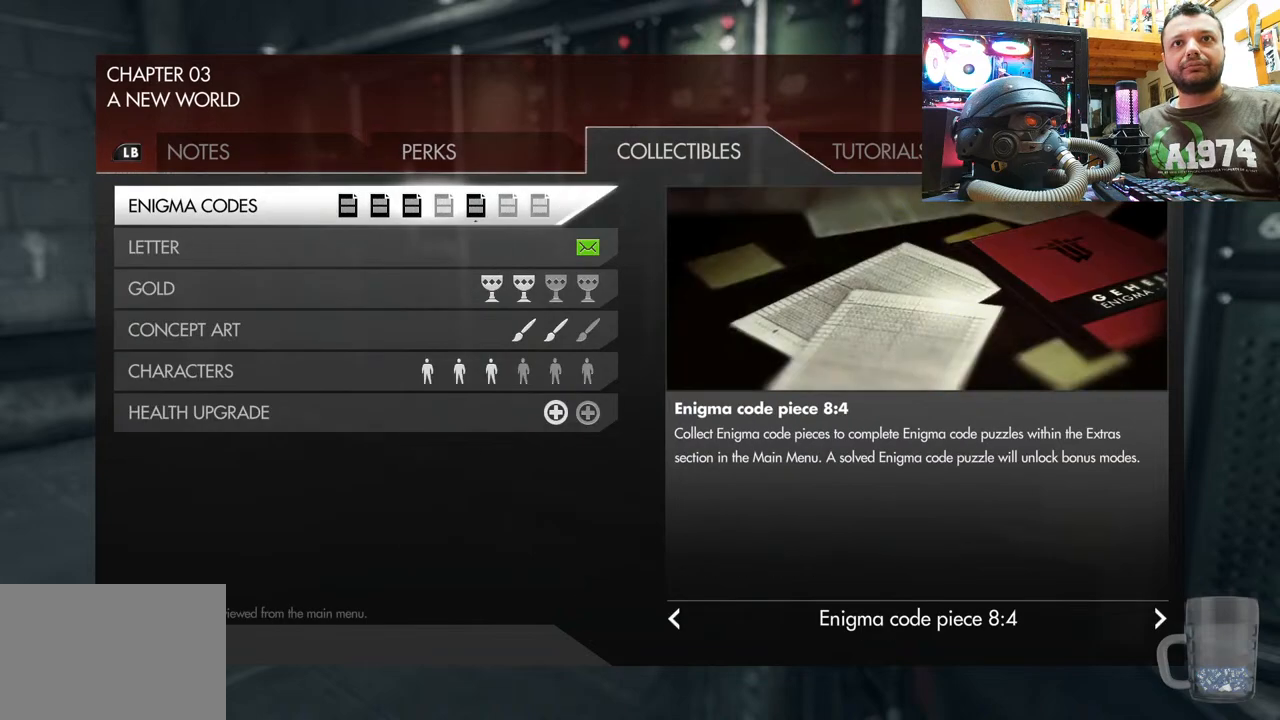
{"buttons": [], "left_stick": "center", "right_stick": "center", "events": [[17, "R1", "up"], [283, "DPAD_LEFT", "down"], [483, "DPAD_LEFT", "up"]]}
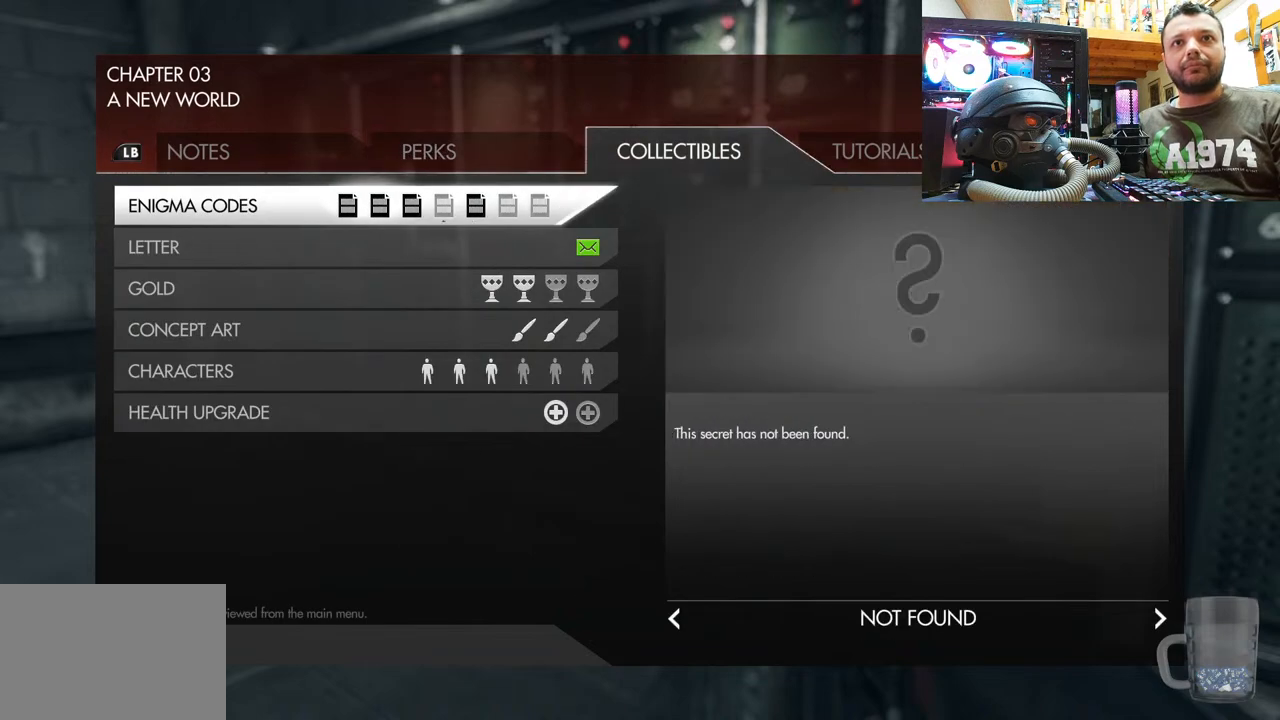
{"buttons": [], "left_stick": "center", "right_stick": "center", "events": []}
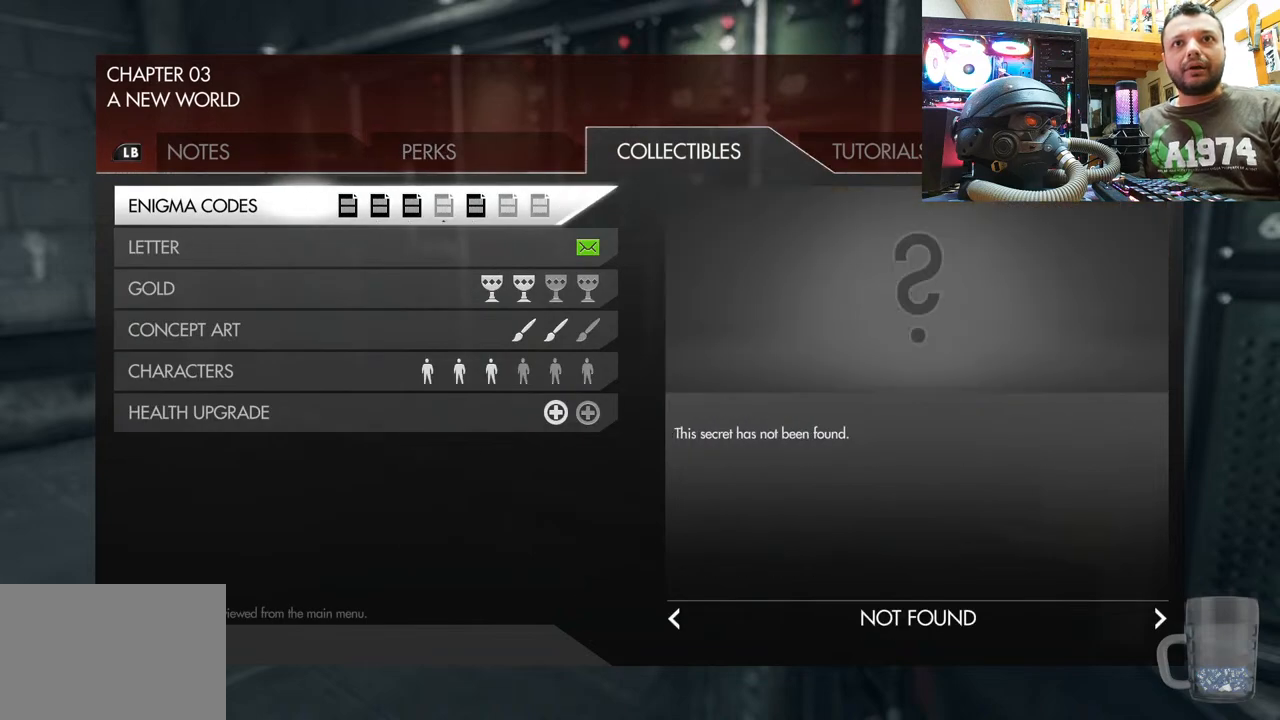
{"buttons": ["DPAD_LEFT"], "left_stick": "center", "right_stick": "center", "events": [[117, "DPAD_RIGHT", "down"], [267, "DPAD_RIGHT", "up"], [400, "DPAD_LEFT", "down"]]}
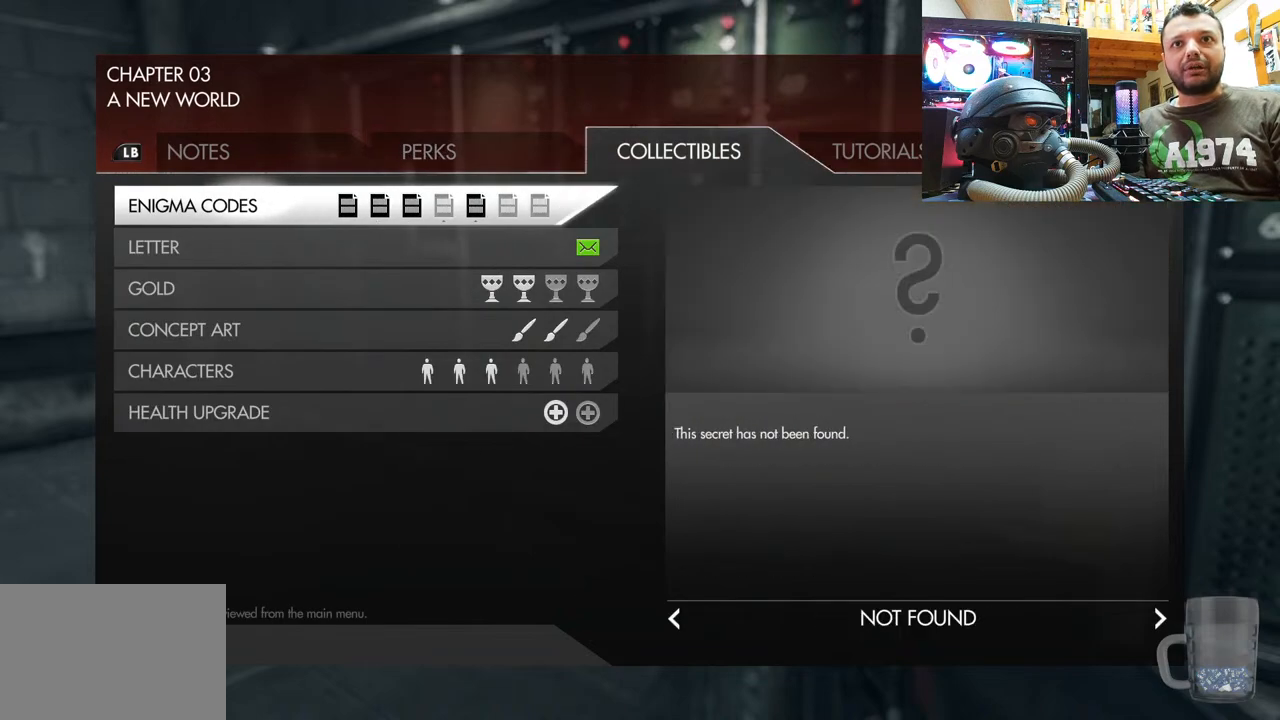
{"buttons": [], "left_stick": "center", "right_stick": "center", "events": [[100, "DPAD_LEFT", "up"]]}
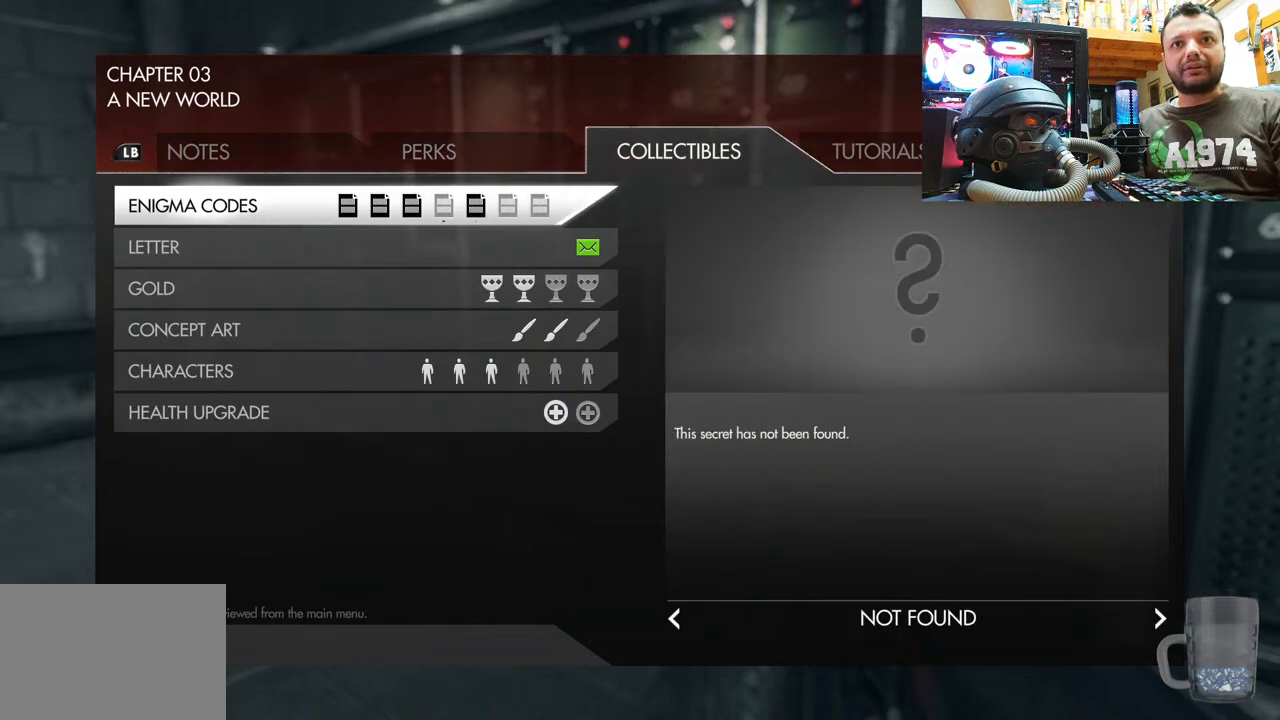
{"buttons": [], "left_stick": "center", "right_stick": "center", "events": []}
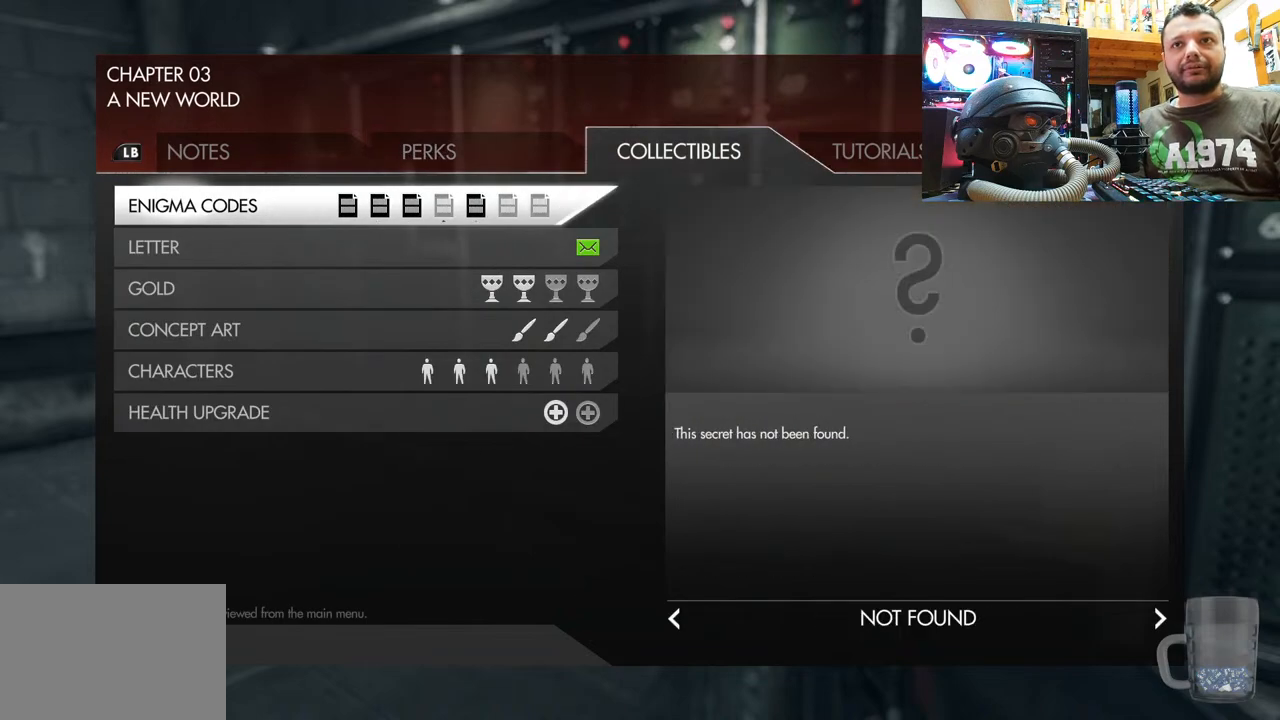
{"buttons": [], "left_stick": "center", "right_stick": "center", "events": []}
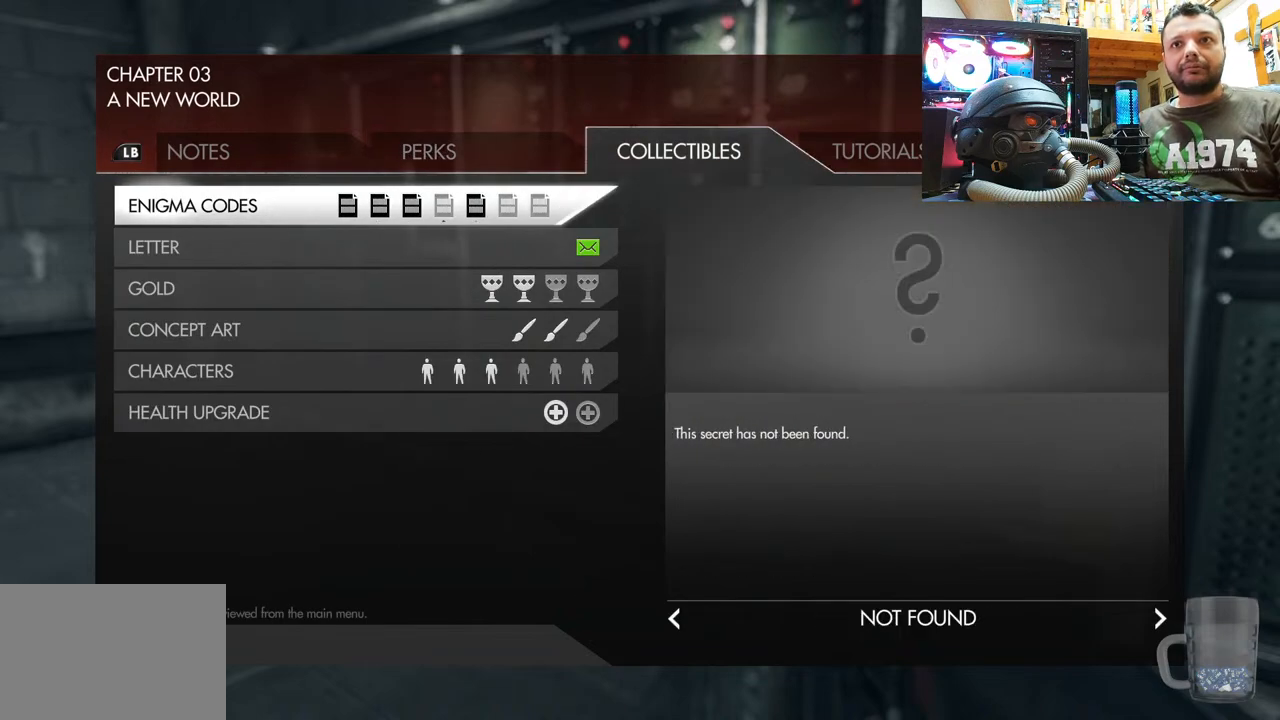
{"buttons": [], "left_stick": "center", "right_stick": "center", "events": []}
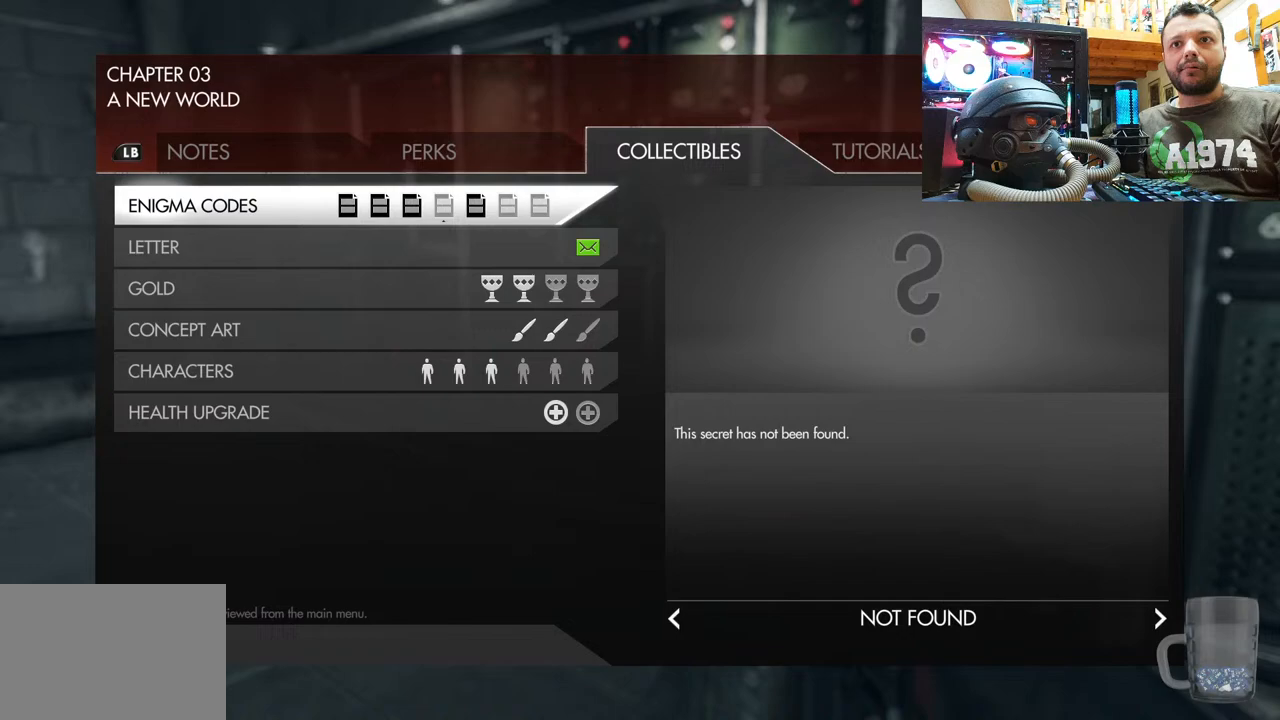
{"buttons": [], "left_stick": "center", "right_stick": "center", "events": []}
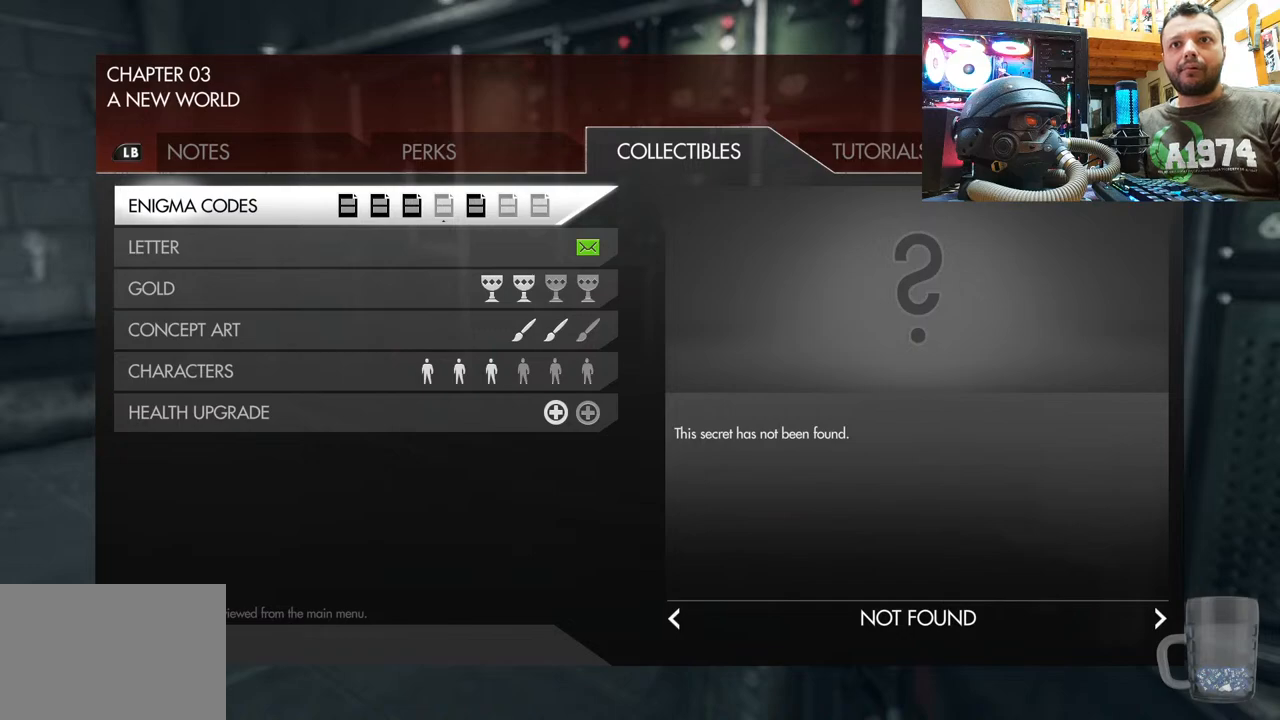
{"buttons": [], "left_stick": "center", "right_stick": "center", "events": []}
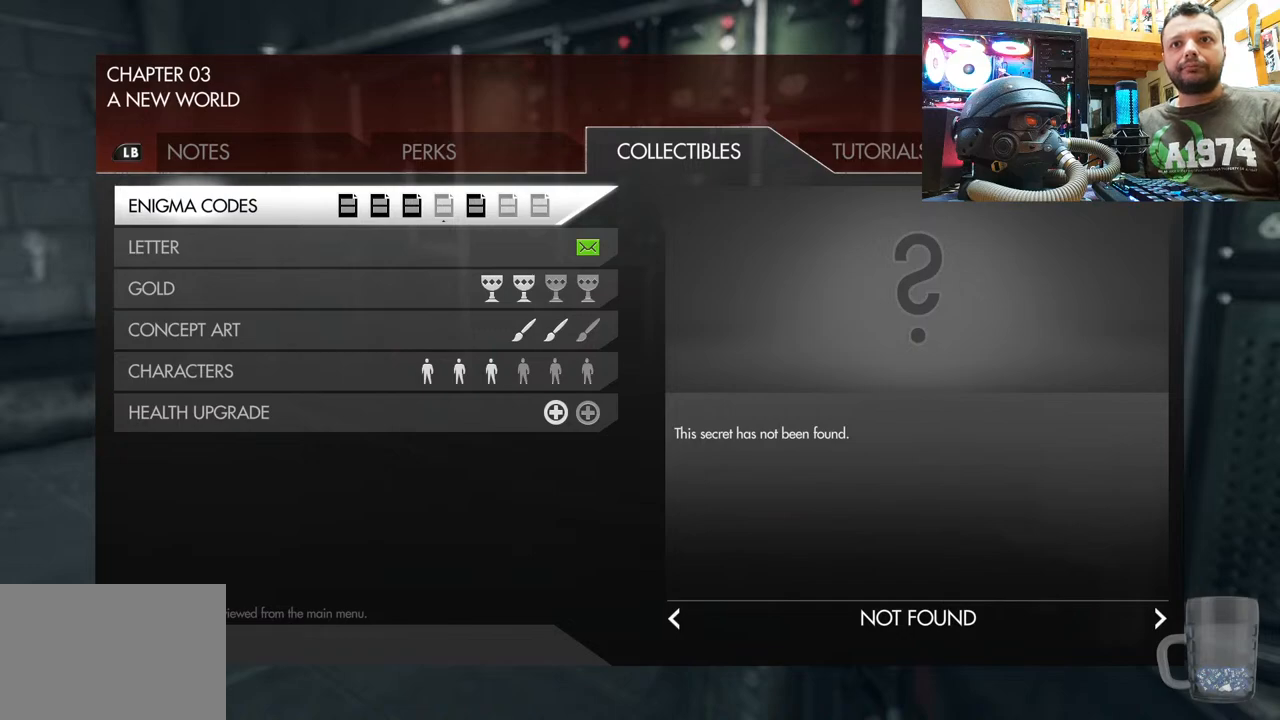
{"buttons": [], "left_stick": "center", "right_stick": "center", "events": []}
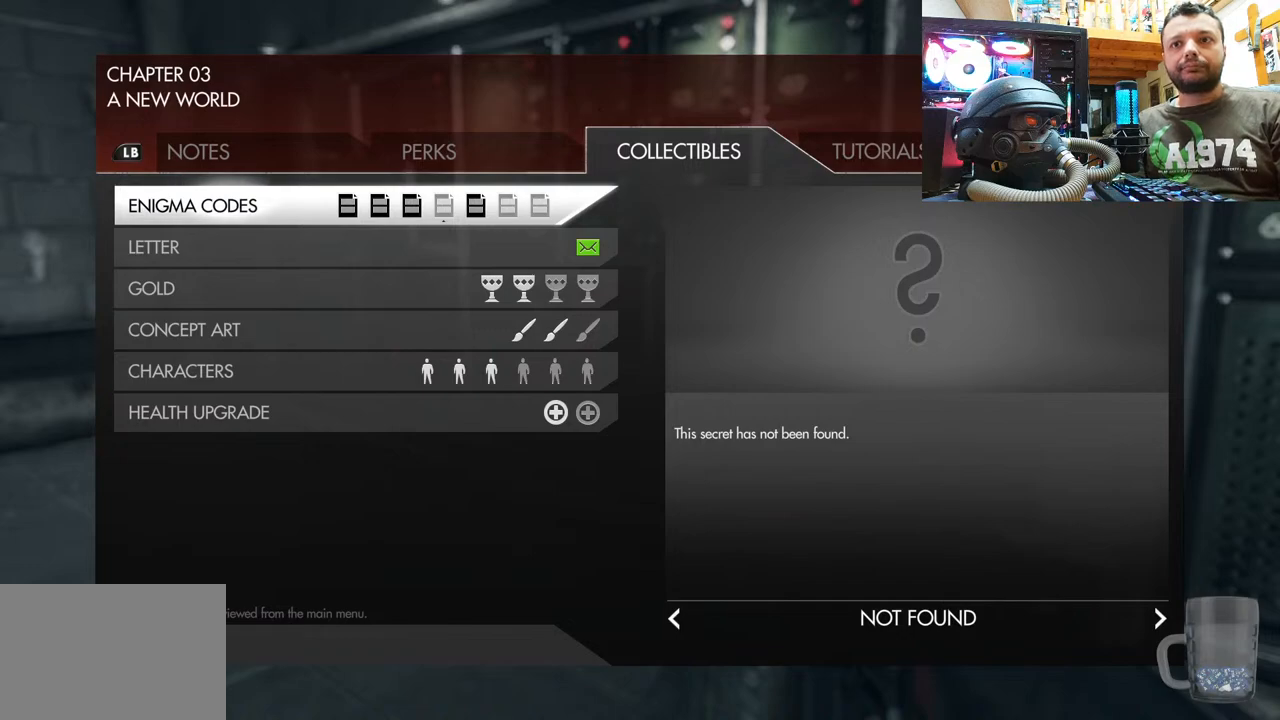
{"buttons": [], "left_stick": "center", "right_stick": "center", "events": []}
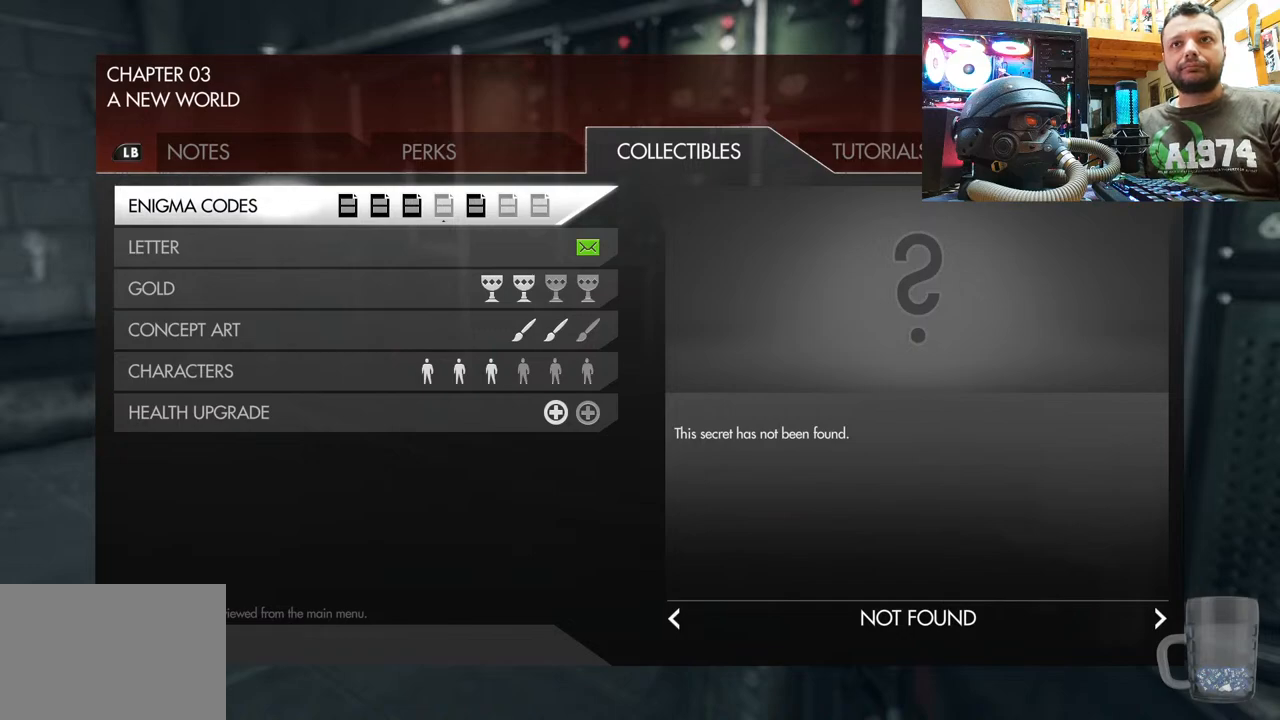
{"buttons": [], "left_stick": "center", "right_stick": "center"}
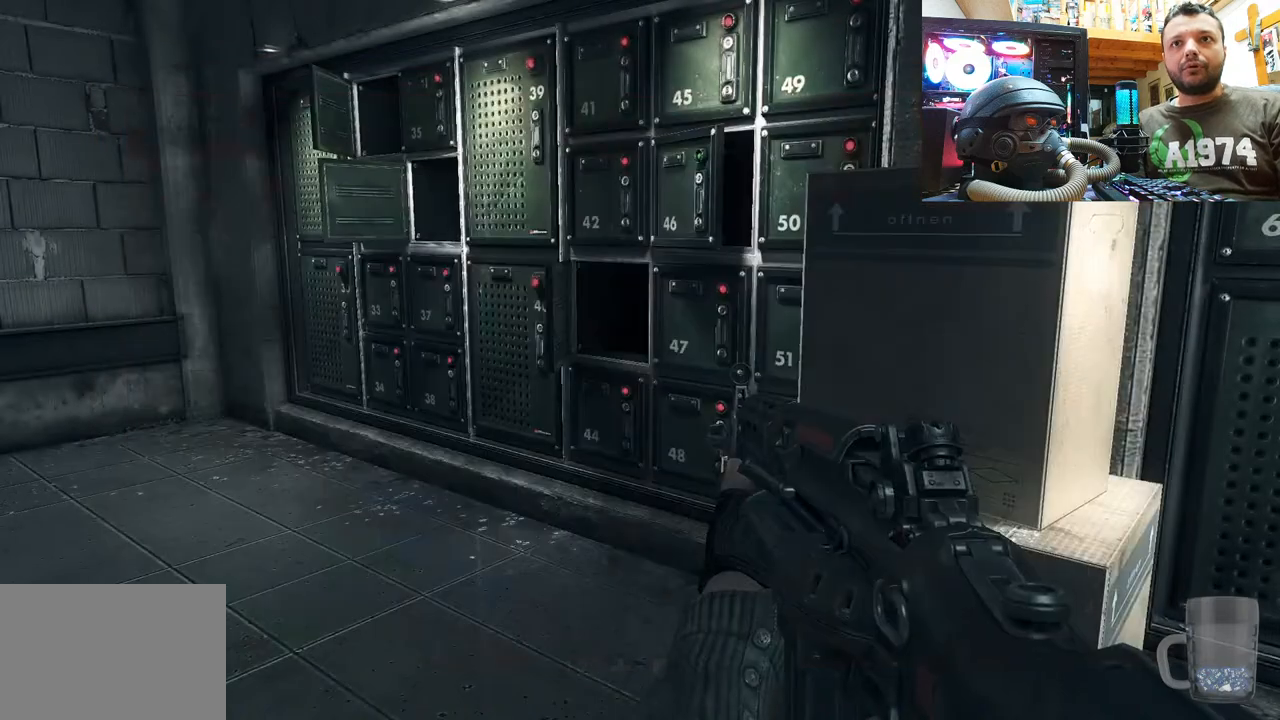
{"buttons": [], "left_stick": "center", "right_stick": "center", "events": [[217, "DPAD_DOWN", "down"], [400, "DPAD_DOWN", "up"]]}